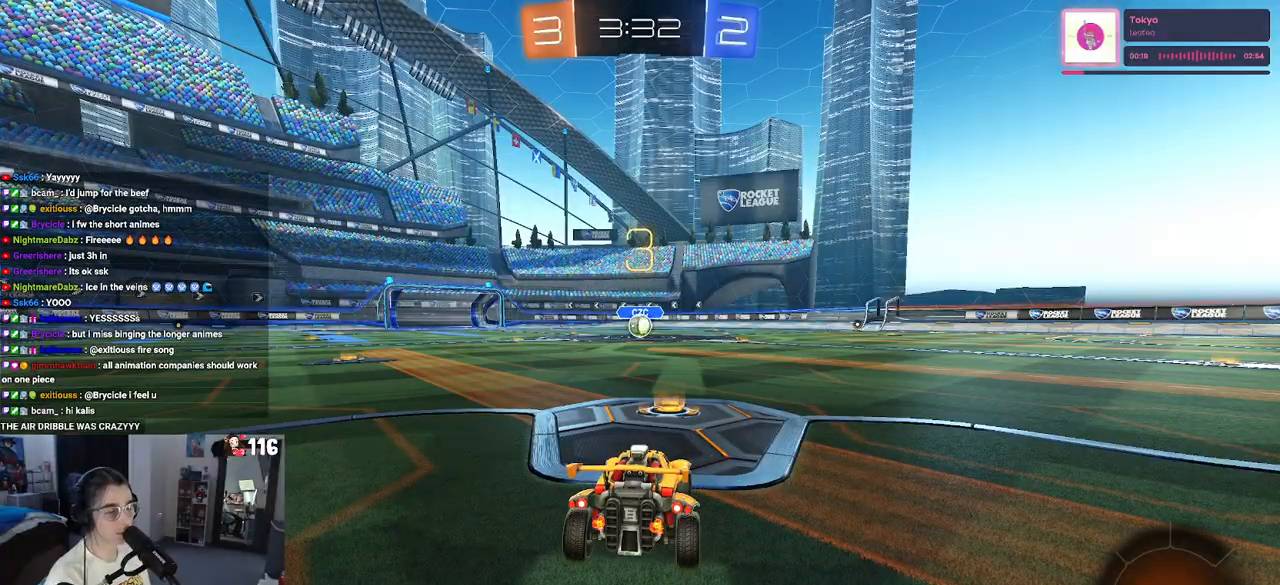
Gameplay with a controller (PlayStation layout); each line is a JSON object with the inputs held at the frame after it (dt_ms = milliseconds from this image to that frame). "events" lists button and stick changes between this image and that frame as [ms after this image, input, new state], when the widget could be followed in between. Not read: L3.
{"dt_ms": 500, "buttons": ["R2"], "left_stick": "center", "right_stick": "center", "events": [[100, "R2", "down"]]}
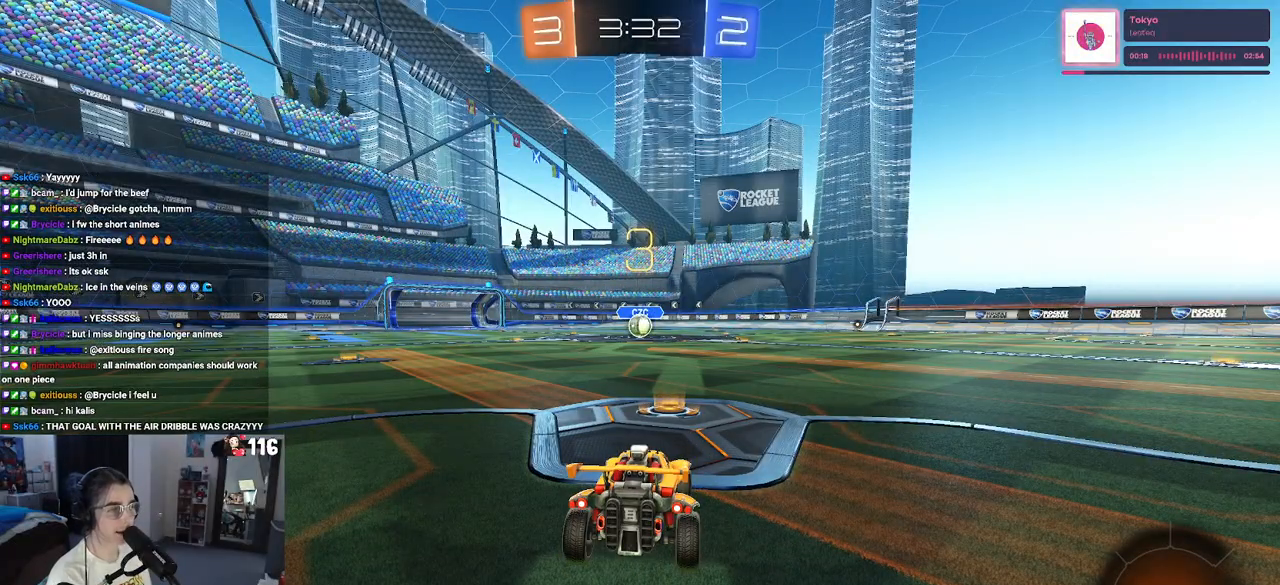
{"dt_ms": 500, "buttons": ["R2"], "left_stick": "center", "right_stick": "center", "events": []}
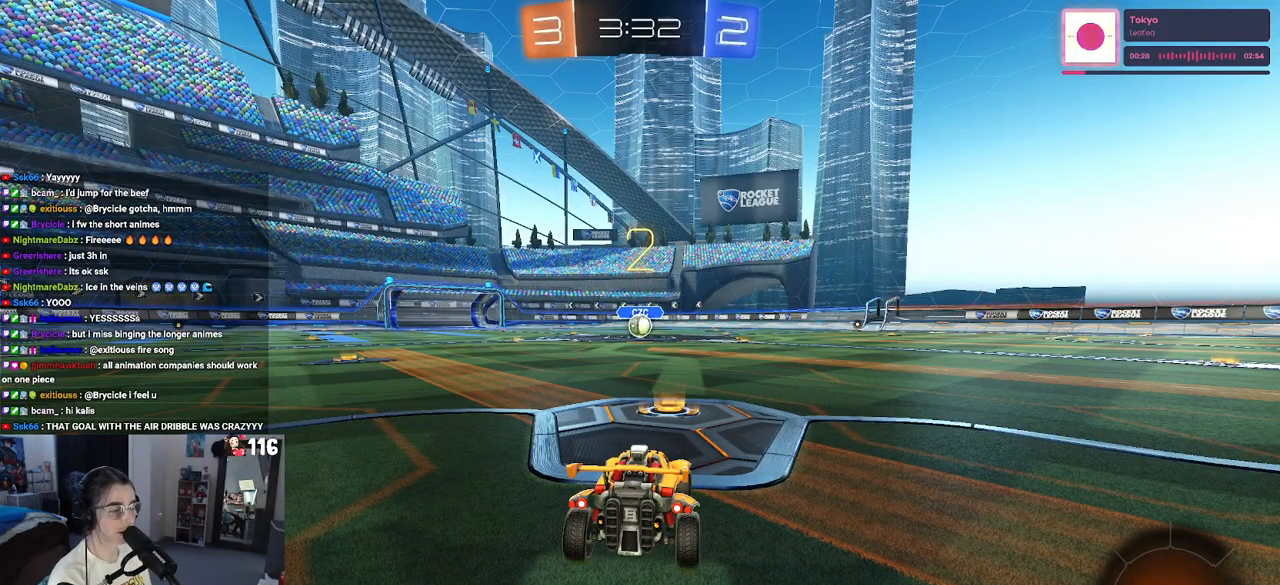
{"dt_ms": 500, "buttons": ["R1", "R2"], "left_stick": "center", "right_stick": "center", "events": [[83, "R1", "down"]]}
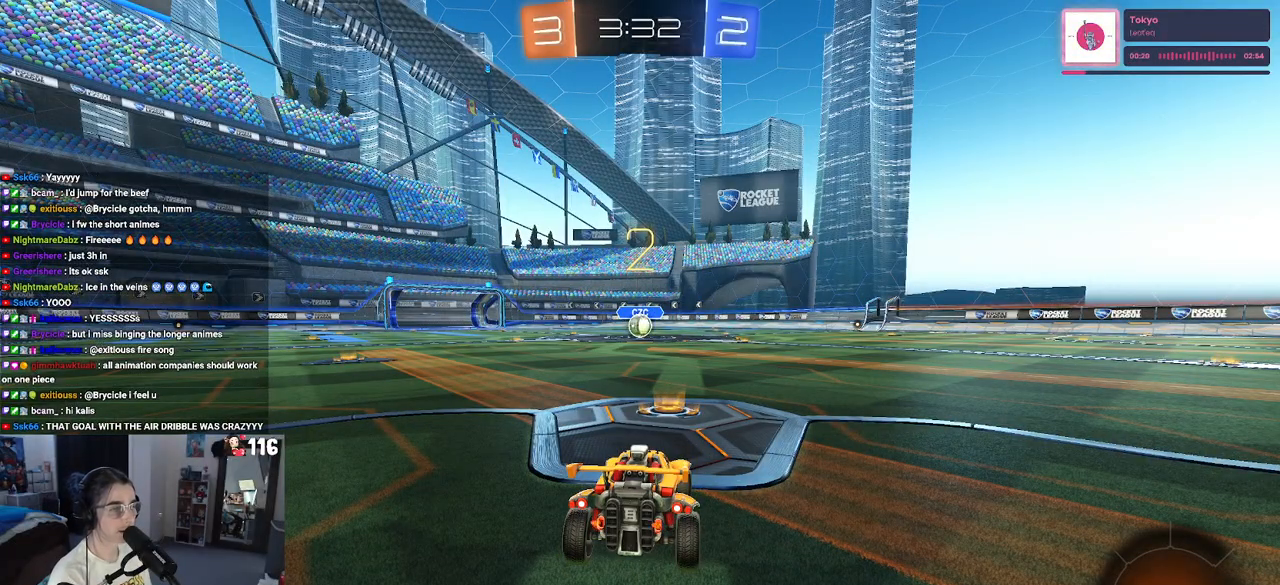
{"dt_ms": 500, "buttons": ["R1", "R2"], "left_stick": "center", "right_stick": "center", "events": []}
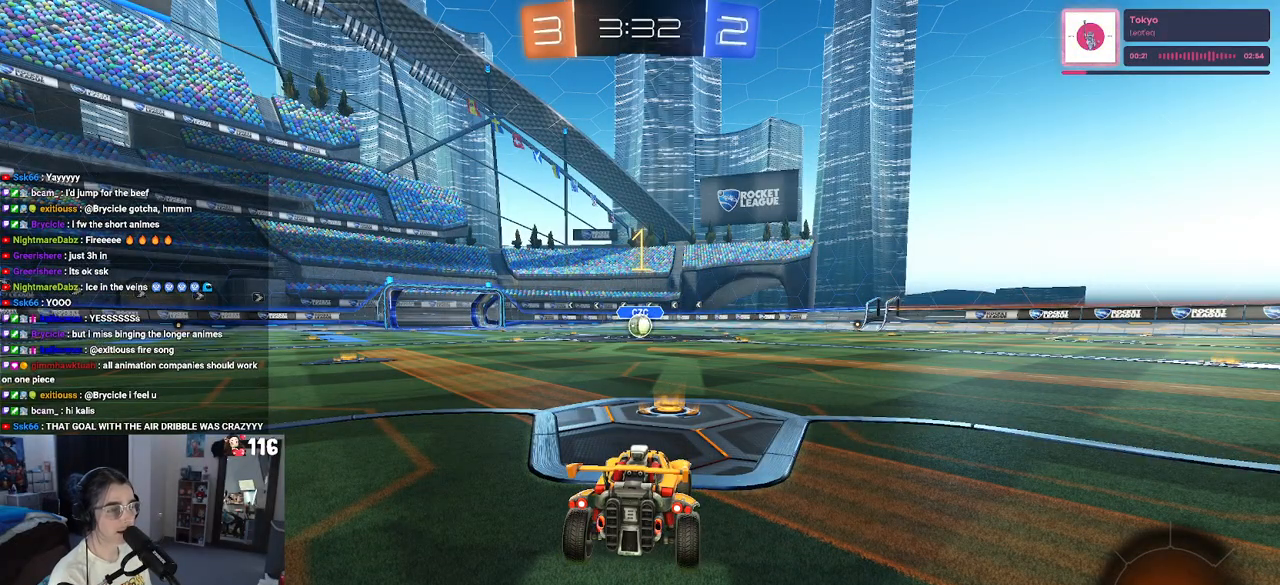
{"dt_ms": 500, "buttons": ["R1", "R2"], "left_stick": "center", "right_stick": "center", "events": []}
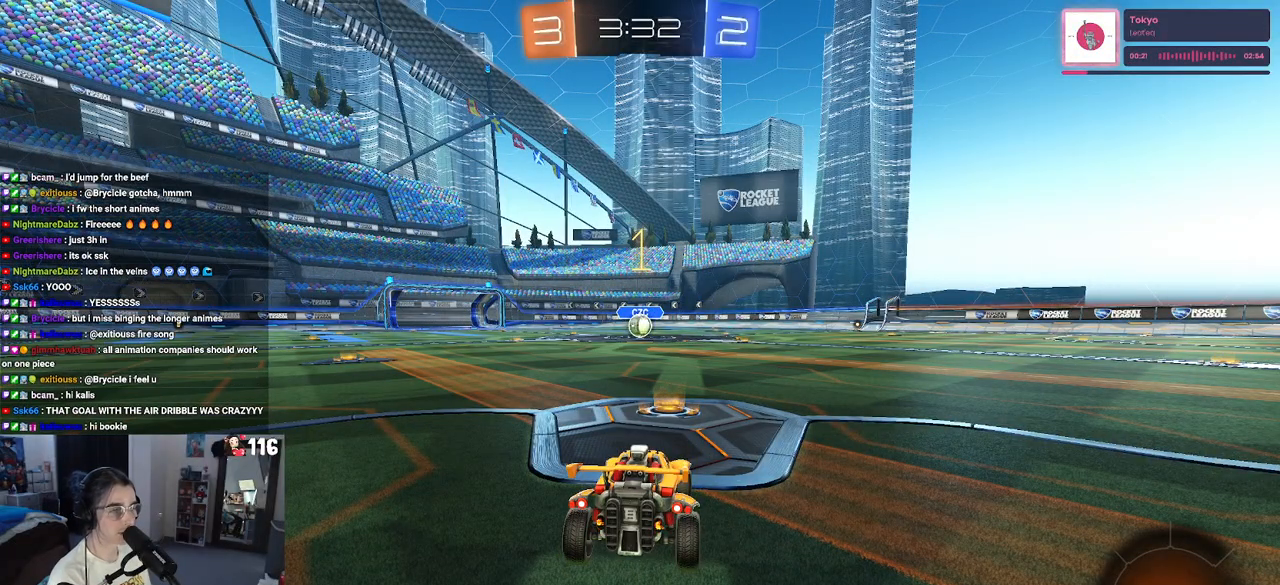
{"dt_ms": 500, "buttons": ["CROSS", "R1", "R2"], "left_stick": "up-left", "right_stick": "center", "events": [[333, "CROSS", "down"], [333, "left_stick", "up-right"], [417, "left_stick", "up-left"], [450, "CROSS", "up"], [500, "CROSS", "down"]]}
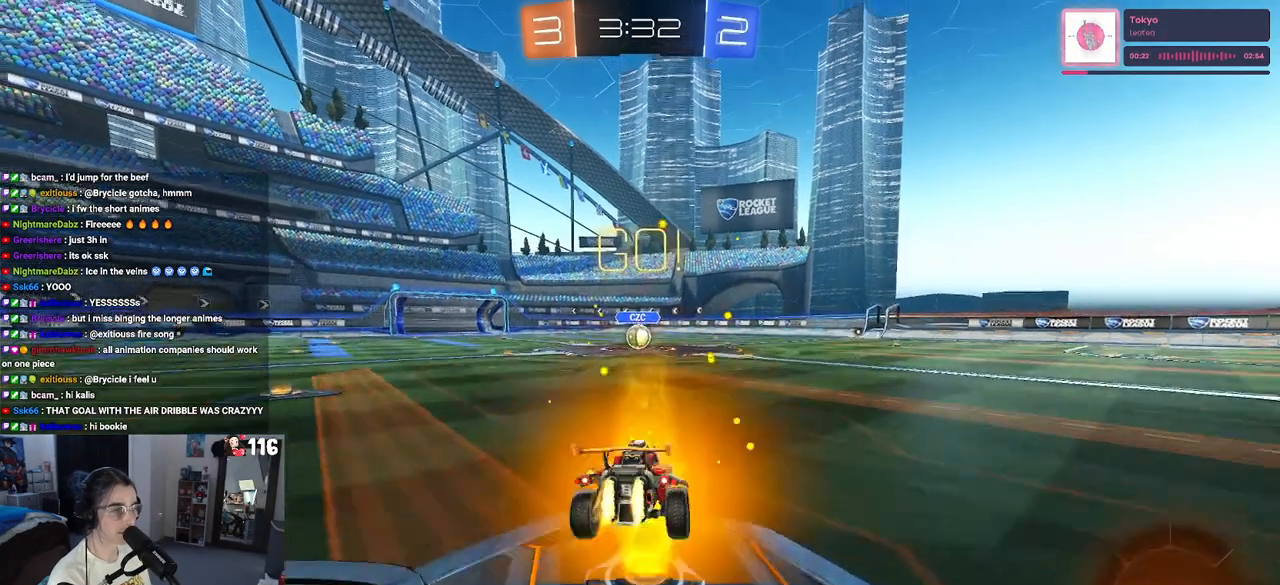
{"dt_ms": 500, "buttons": ["SQUARE", "R1", "R2"], "left_stick": "down-left", "right_stick": "center", "events": [[50, "SQUARE", "down"], [83, "CROSS", "up"], [83, "left_stick", "down"], [367, "left_stick", "down-left"]]}
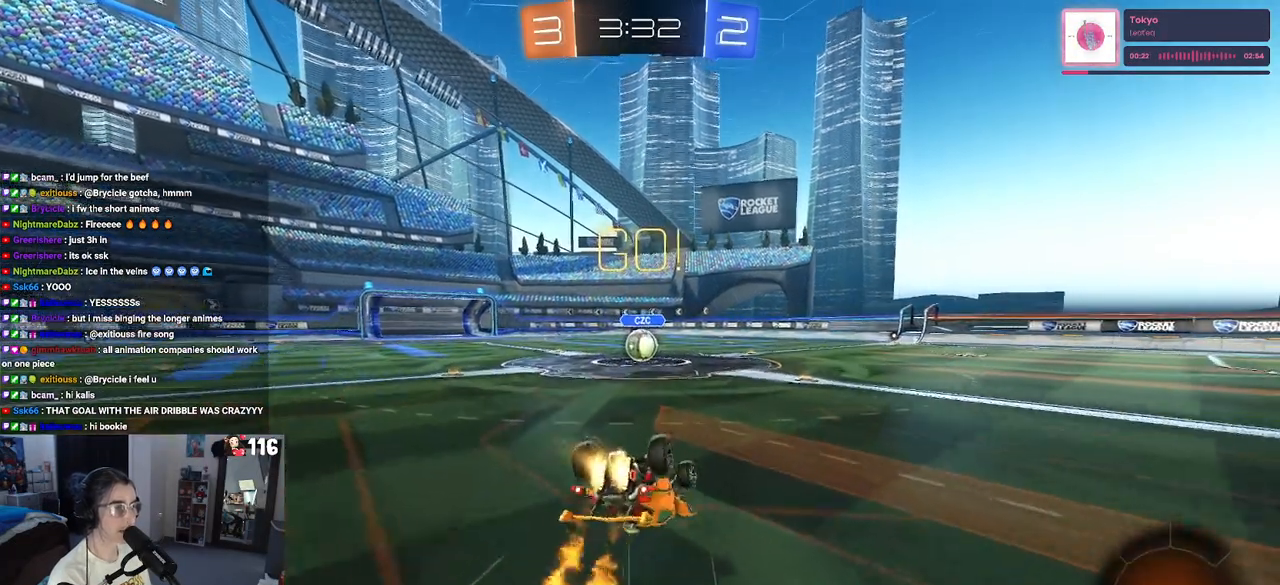
{"dt_ms": 500, "buttons": ["SQUARE", "R1", "R2"], "left_stick": "down-left", "right_stick": "center", "events": []}
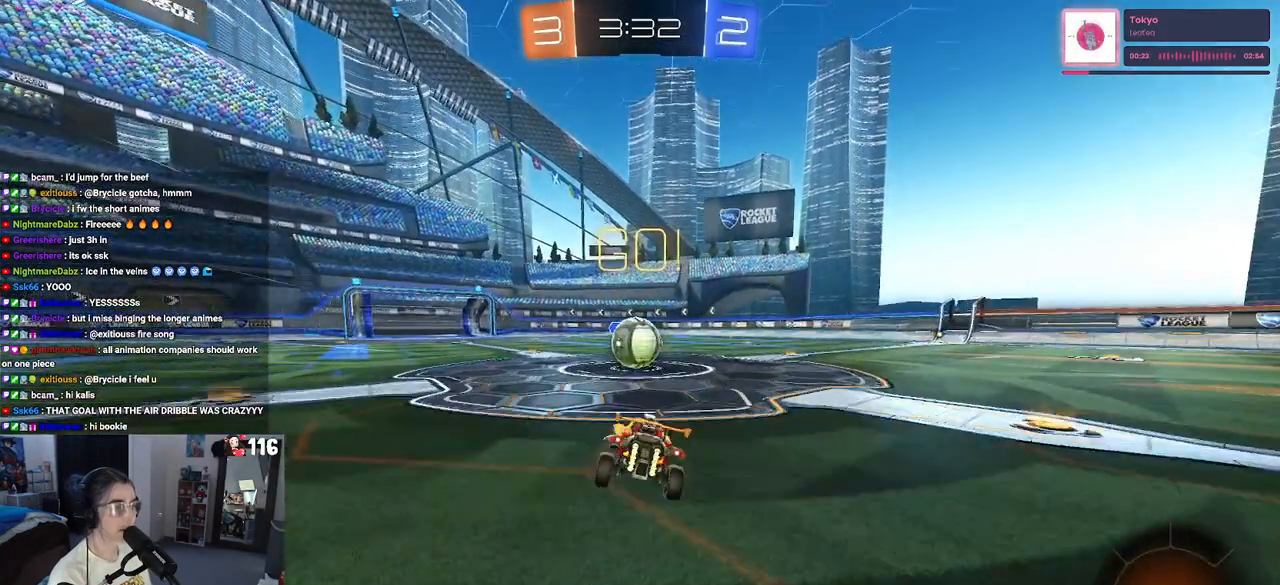
{"dt_ms": 500, "buttons": ["SQUARE", "R2"], "left_stick": "up-right", "right_stick": "center", "events": [[17, "left_stick", "center"], [67, "SQUARE", "up"], [100, "R1", "up"], [200, "CROSS", "down"], [317, "left_stick", "up-right"], [350, "CROSS", "up"], [400, "CROSS", "down"], [467, "SQUARE", "down"], [500, "CROSS", "up"]]}
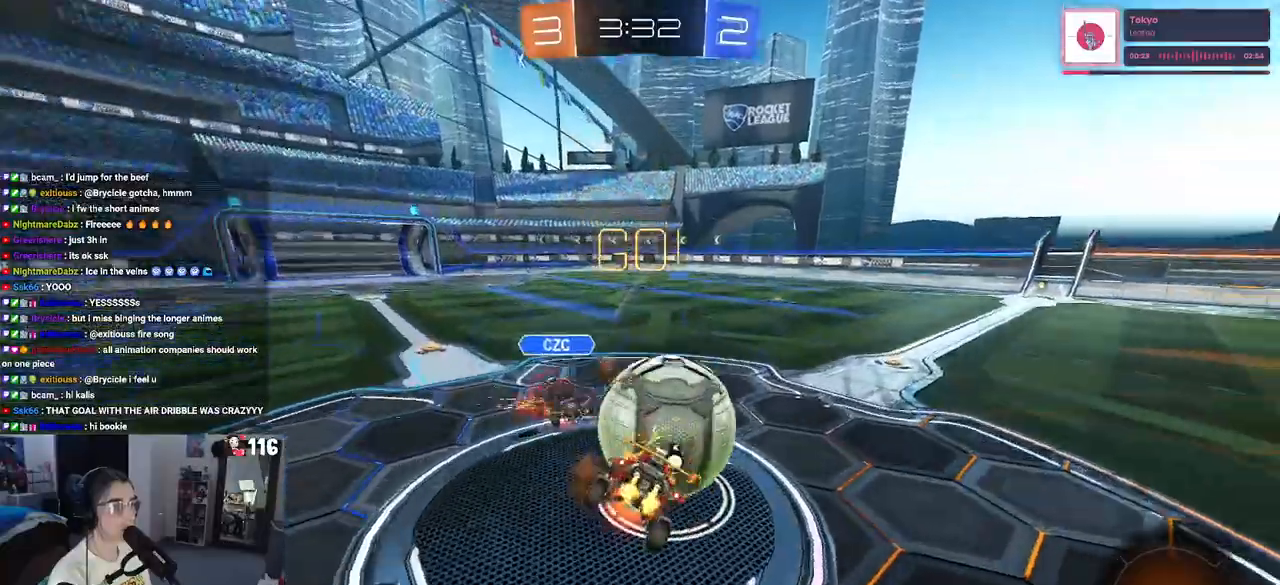
{"dt_ms": 500, "buttons": ["SQUARE", "R2"], "left_stick": "up-right", "right_stick": "center", "events": []}
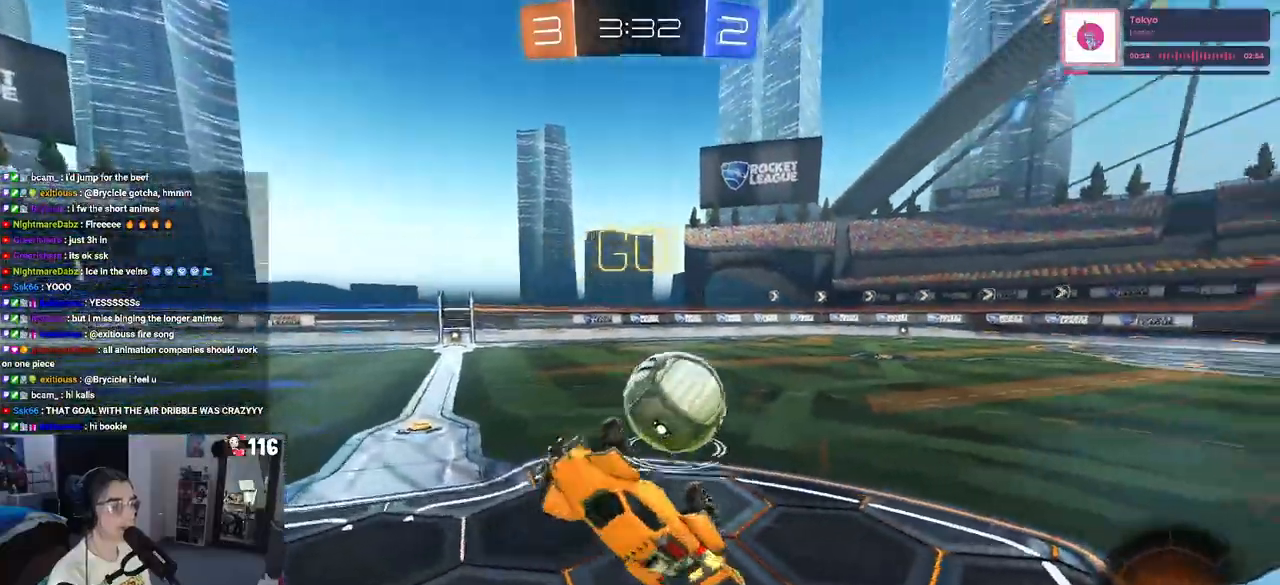
{"dt_ms": 500, "buttons": ["R2"], "left_stick": "right", "right_stick": "center", "events": [[33, "SQUARE", "up"], [367, "left_stick", "center"], [450, "left_stick", "right"]]}
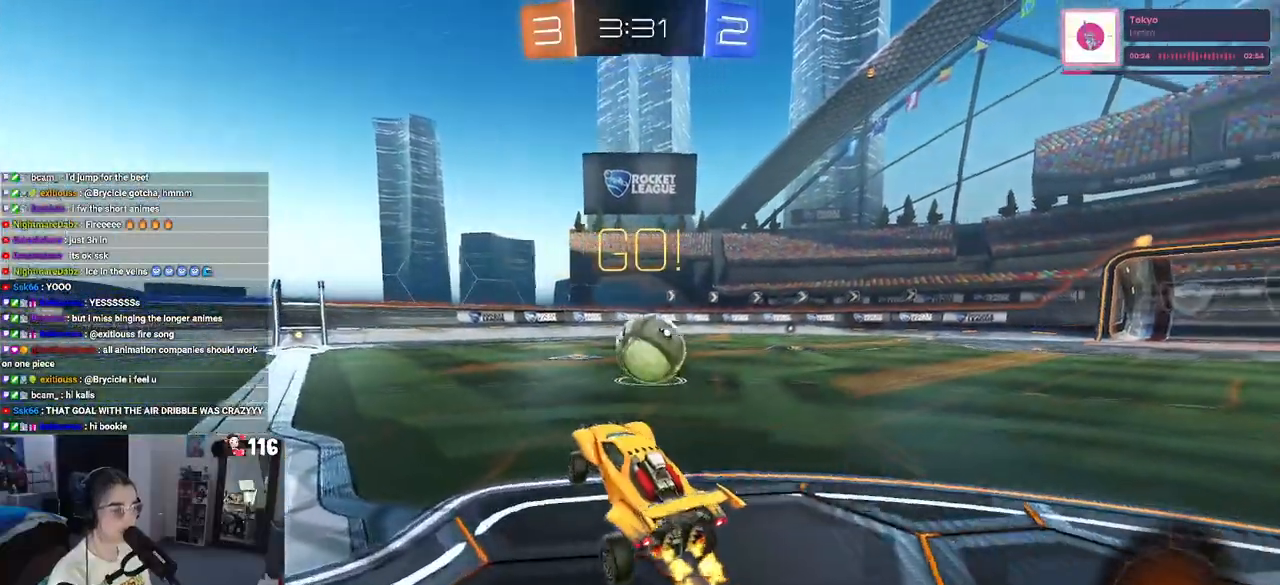
{"dt_ms": 500, "buttons": ["R2"], "left_stick": "center", "right_stick": "center", "events": [[467, "left_stick", "center"]]}
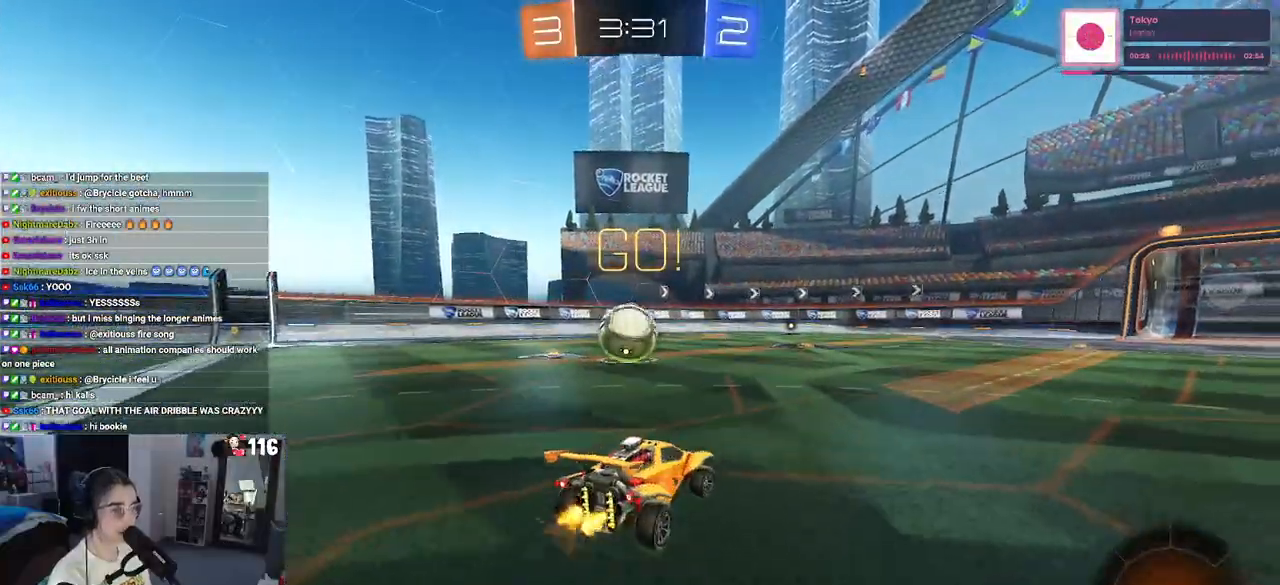
{"dt_ms": 500, "buttons": ["TRIANGLE", "R2"], "left_stick": "down", "right_stick": "center", "events": [[50, "left_stick", "right"], [183, "CROSS", "down"], [183, "left_stick", "up"], [250, "CROSS", "up"], [250, "left_stick", "up-left"], [317, "CROSS", "down"], [417, "left_stick", "down"], [450, "CROSS", "up"], [500, "TRIANGLE", "down"]]}
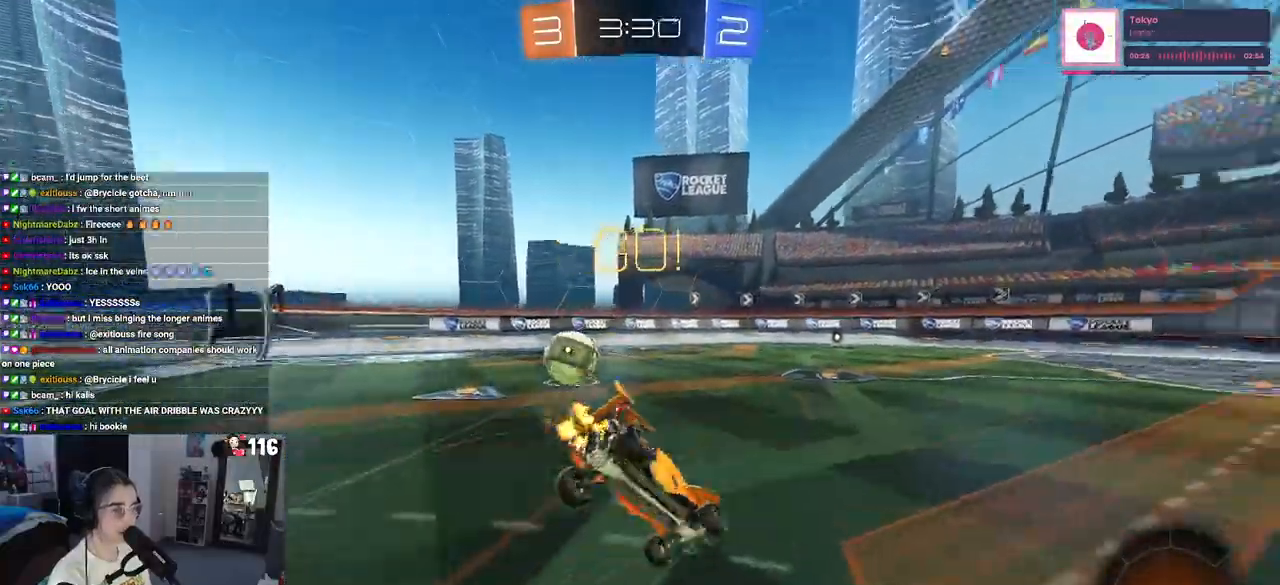
{"dt_ms": 500, "buttons": ["SQUARE", "R1", "R2"], "left_stick": "down-left", "right_stick": "center", "events": [[67, "R1", "down"], [83, "TRIANGLE", "up"], [183, "left_stick", "down-left"], [350, "SQUARE", "down"]]}
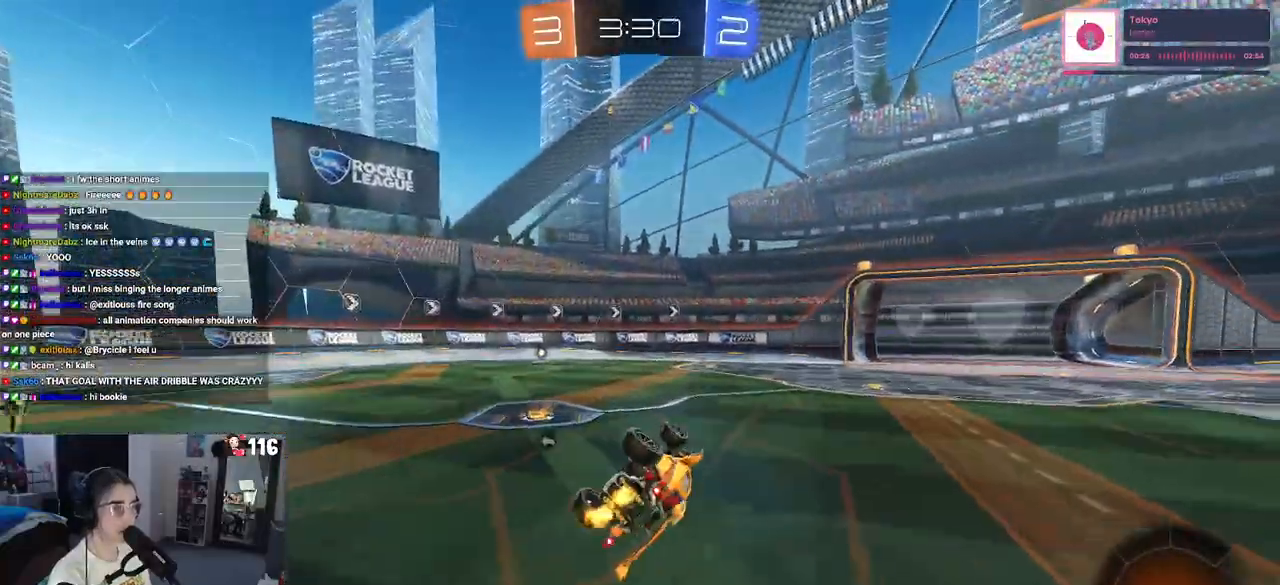
{"dt_ms": 500, "buttons": ["R2"], "left_stick": "center", "right_stick": "center", "events": [[333, "left_stick", "center"], [367, "SQUARE", "up"], [400, "R1", "up"]]}
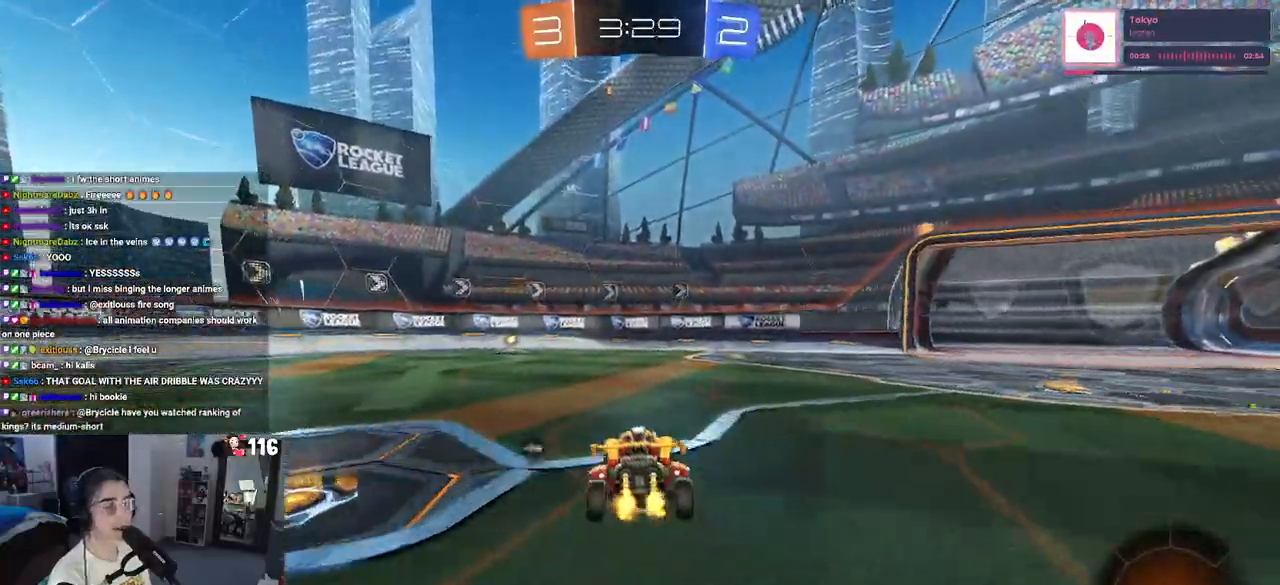
{"dt_ms": 500, "buttons": ["R2"], "left_stick": "left", "right_stick": "center", "events": [[150, "TRIANGLE", "down"], [267, "TRIANGLE", "up"], [367, "left_stick", "left"]]}
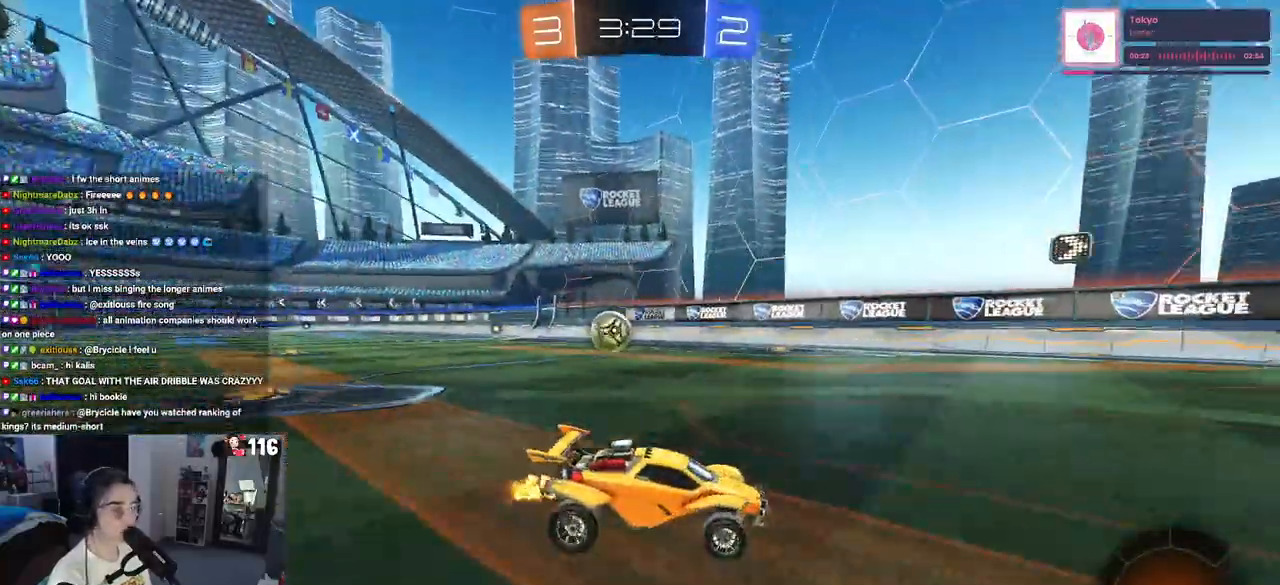
{"dt_ms": 500, "buttons": ["R2"], "left_stick": "left", "right_stick": "center", "events": [[17, "left_stick", "center"], [467, "left_stick", "left"]]}
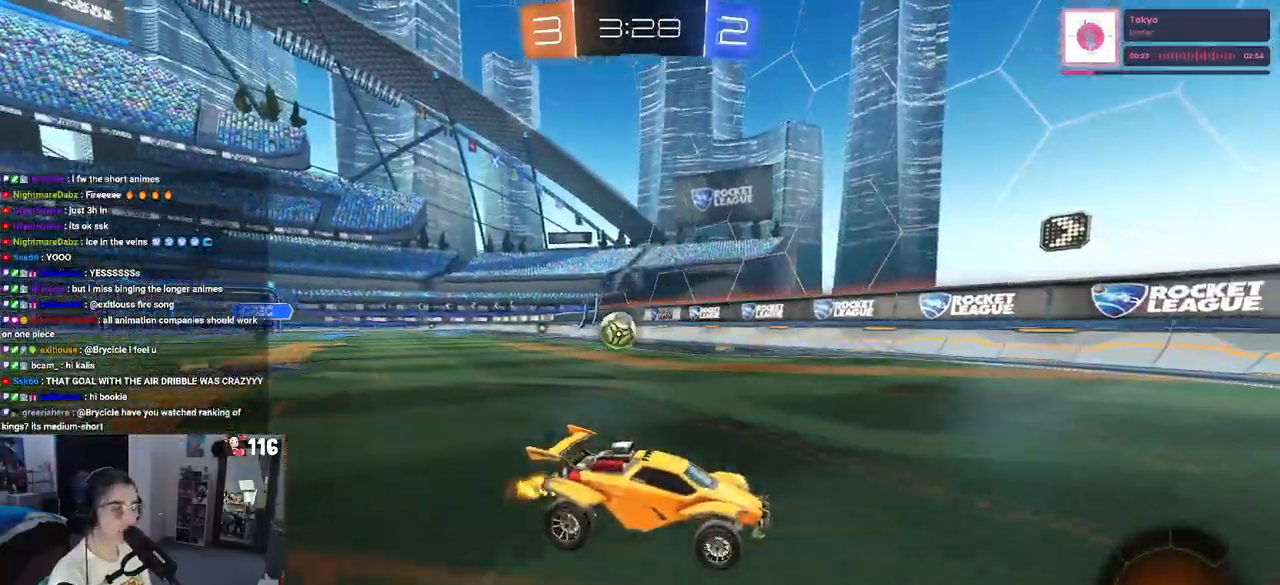
{"dt_ms": 500, "buttons": ["R2"], "left_stick": "left", "right_stick": "center", "events": [[200, "SQUARE", "down"], [300, "SQUARE", "up"]]}
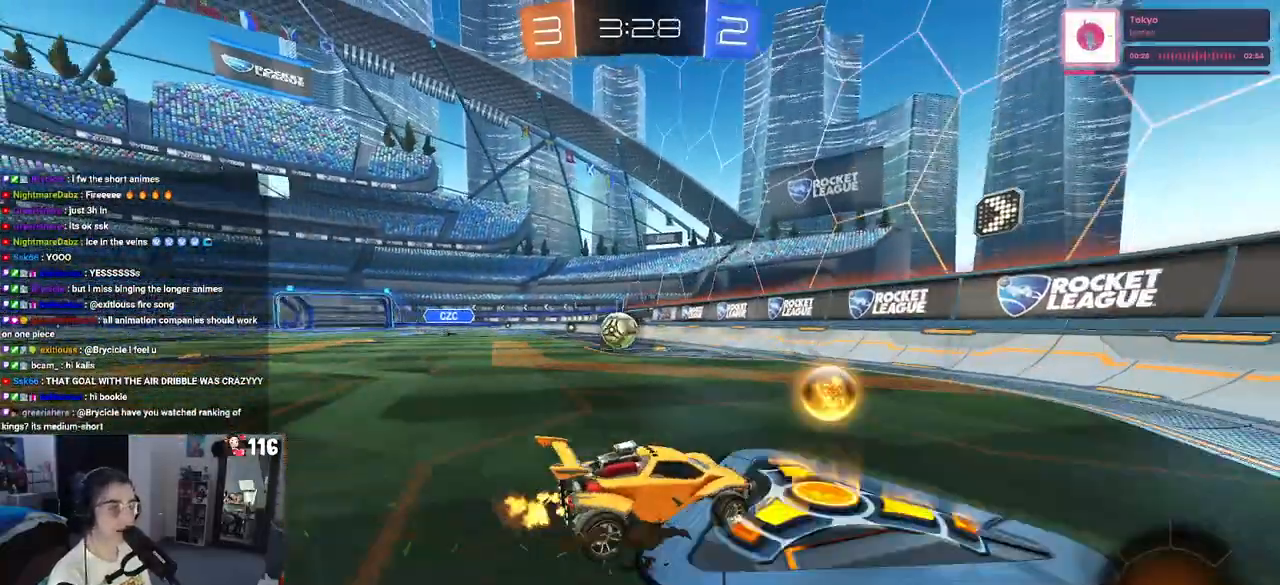
{"dt_ms": 500, "buttons": ["R2"], "left_stick": "left", "right_stick": "center", "events": [[33, "left_stick", "center"], [167, "left_stick", "left"], [300, "R1", "down"], [467, "R1", "up"]]}
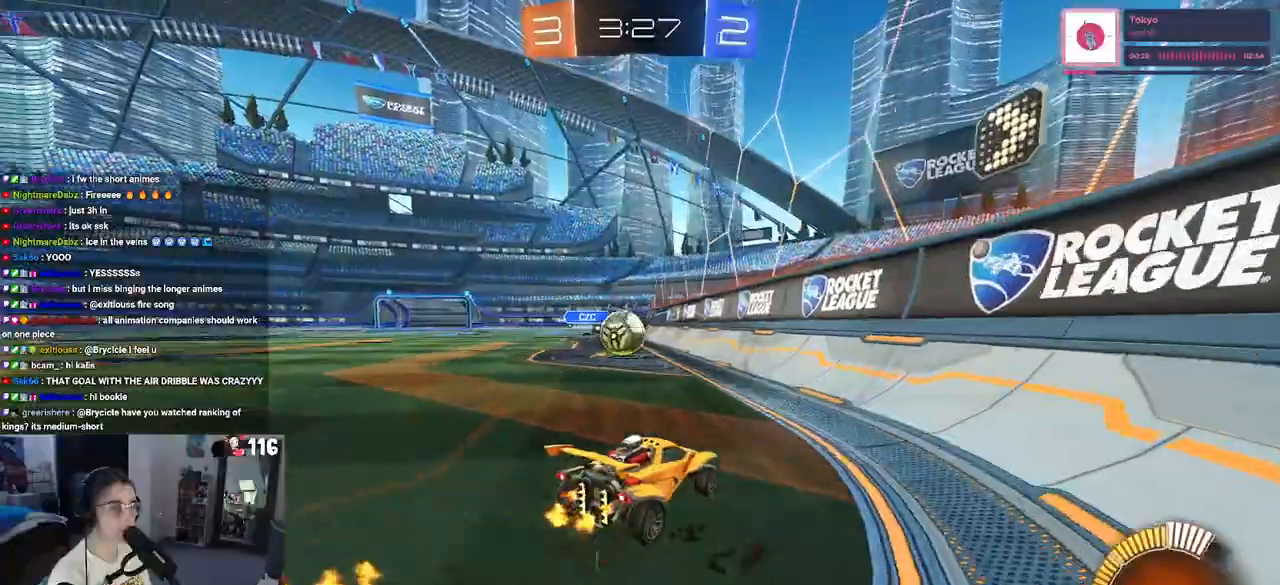
{"dt_ms": 1000, "buttons": ["R2"], "left_stick": "center", "right_stick": "center"}
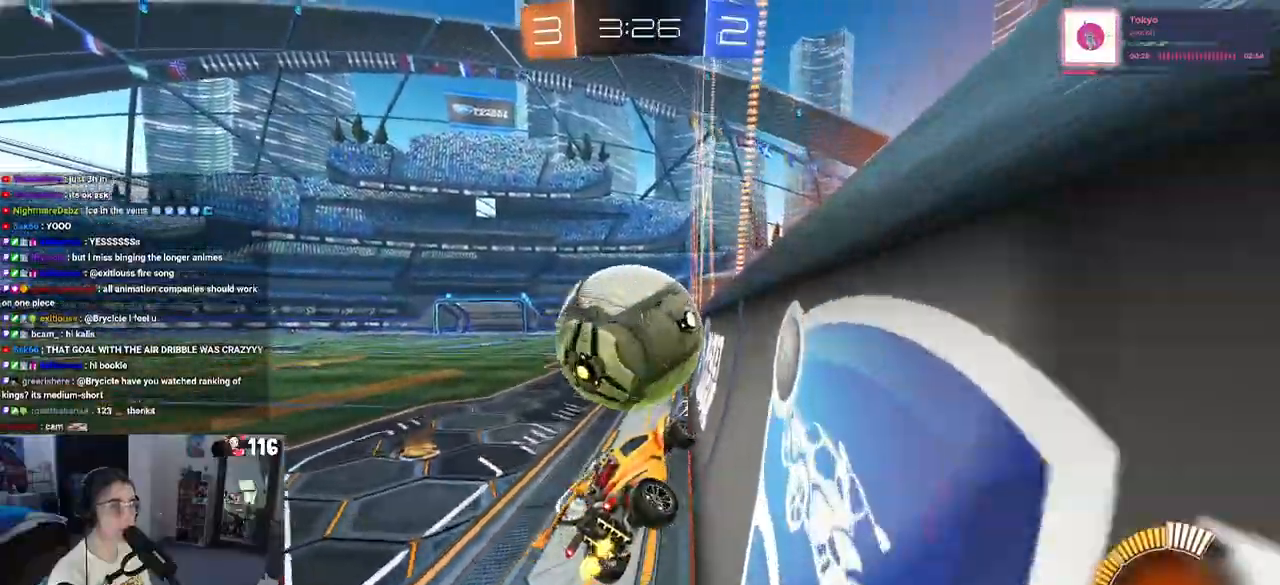
{"dt_ms": 500, "buttons": ["R2"], "left_stick": "left", "right_stick": "center", "events": [[200, "left_stick", "left"], [267, "TRIANGLE", "down"], [350, "TRIANGLE", "up"]]}
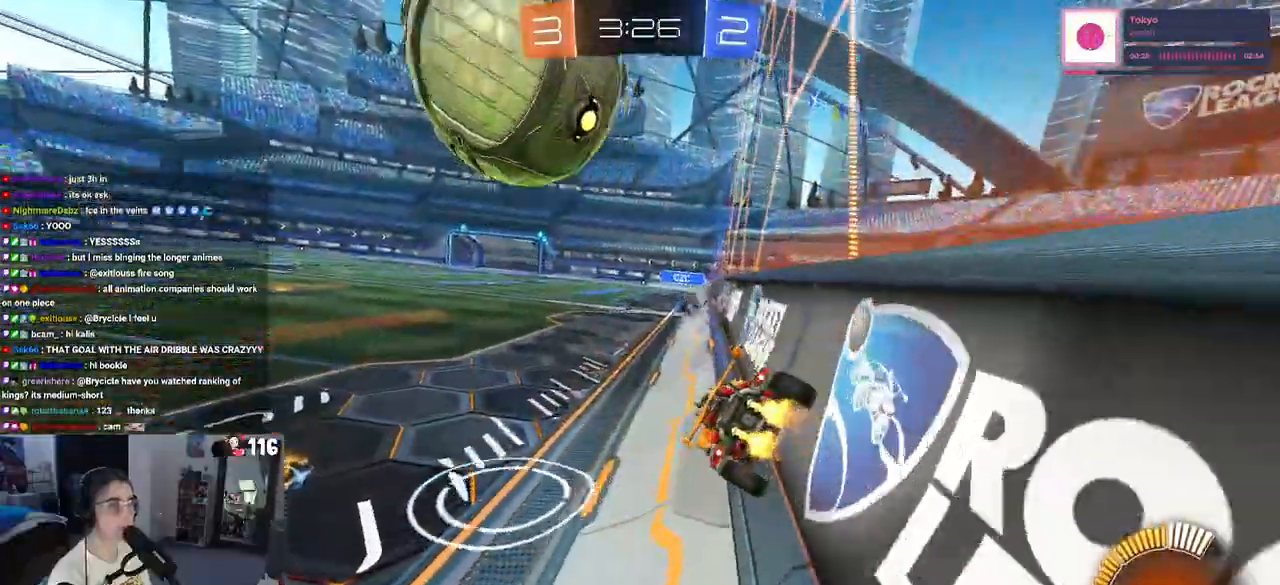
{"dt_ms": 500, "buttons": [], "left_stick": "left", "right_stick": "center", "events": [[150, "left_stick", "center"], [400, "left_stick", "left"], [417, "R2", "up"]]}
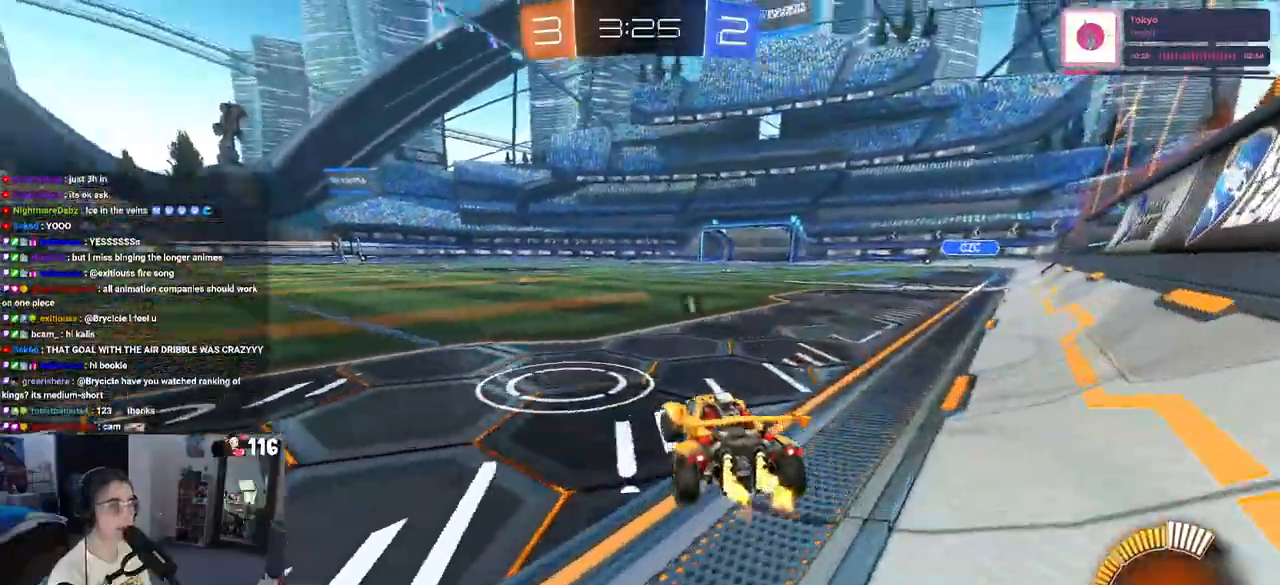
{"dt_ms": 500, "buttons": ["R2"], "left_stick": "center", "right_stick": "center", "events": [[17, "left_stick", "center"], [117, "R2", "down"]]}
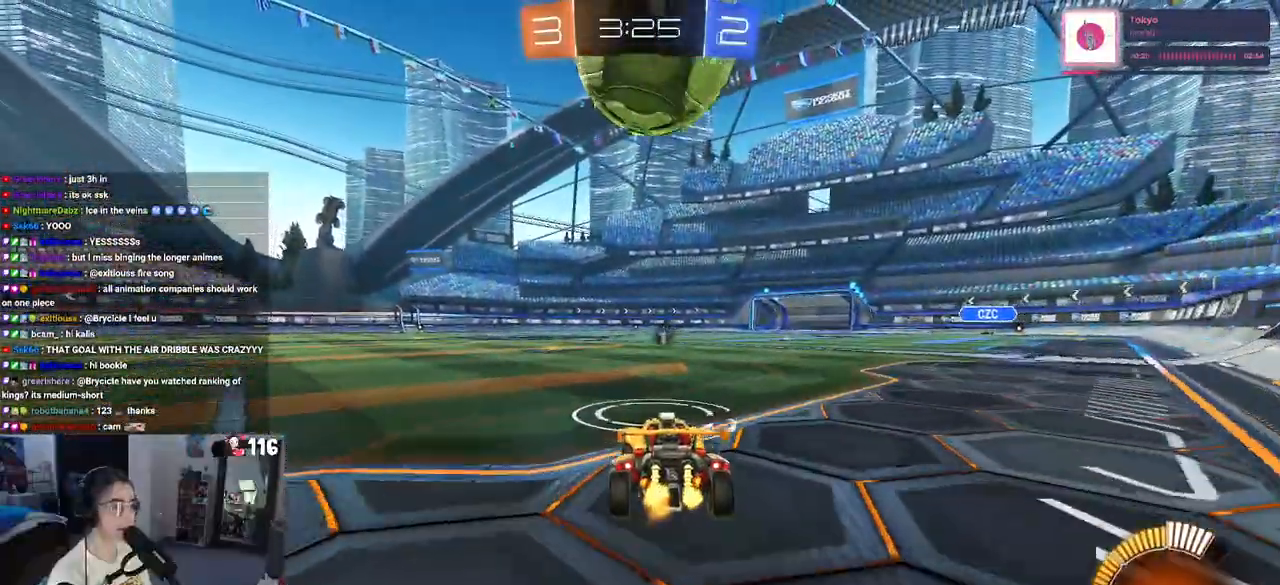
{"dt_ms": 500, "buttons": ["R2"], "left_stick": "center", "right_stick": "center", "events": []}
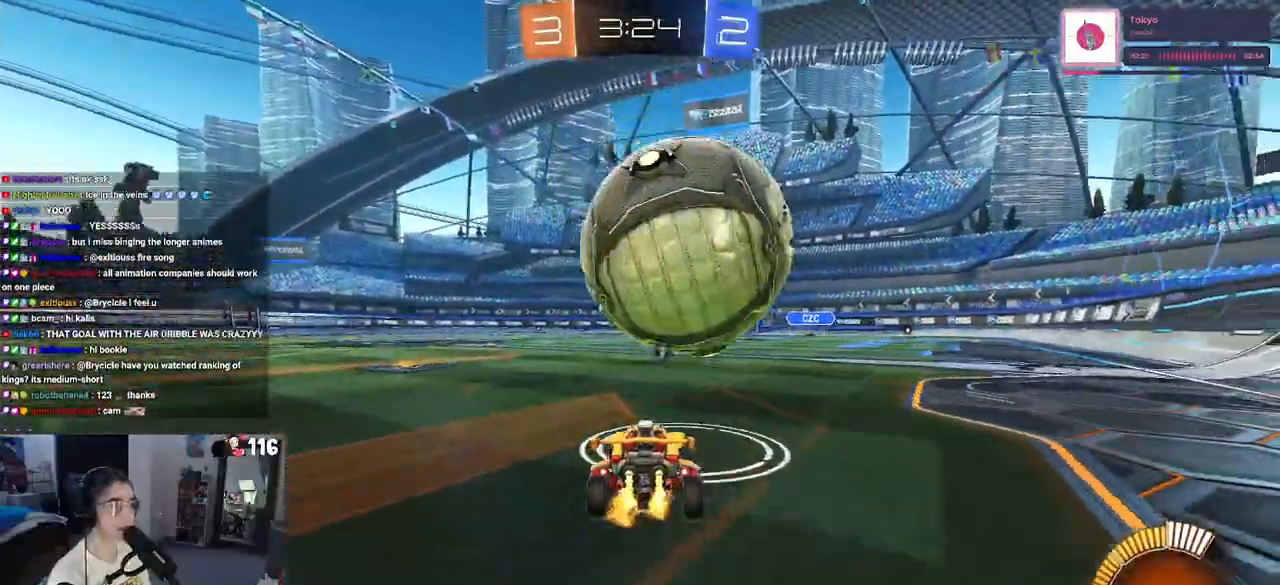
{"dt_ms": 500, "buttons": ["R1", "R2"], "left_stick": "right", "right_stick": "center", "events": [[83, "R2", "up"], [217, "R2", "down"], [267, "R1", "down"], [400, "R1", "up"], [400, "left_stick", "right"], [467, "R1", "down"]]}
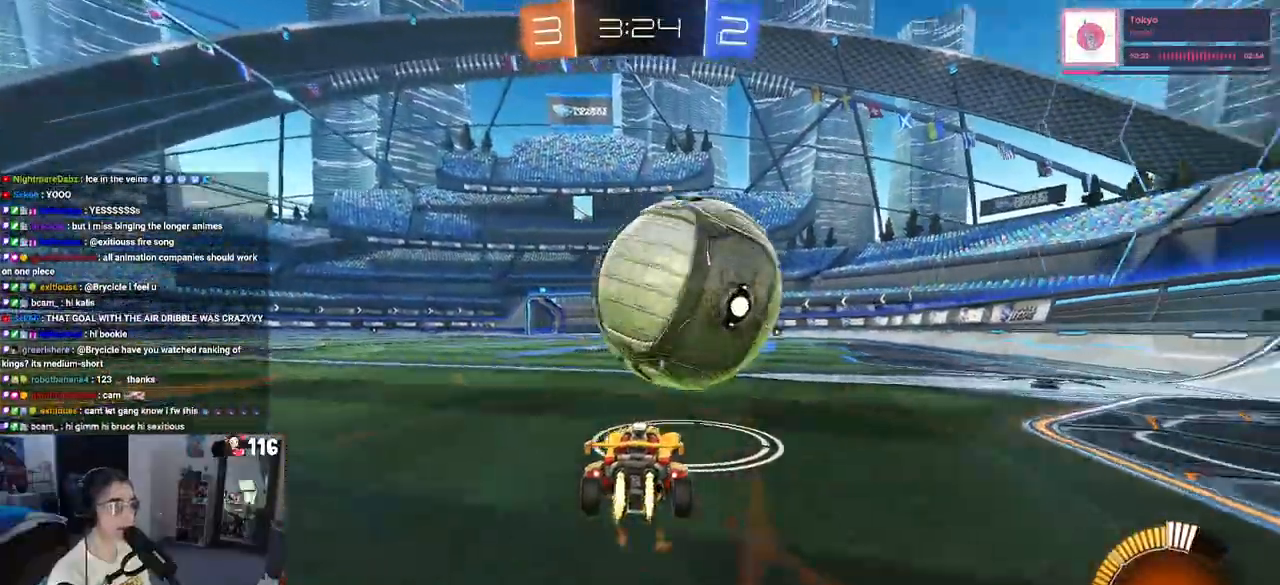
{"dt_ms": 500, "buttons": ["CROSS", "R1", "R2"], "left_stick": "up-left", "right_stick": "center", "events": [[67, "left_stick", "center"], [250, "left_stick", "left"], [350, "left_stick", "center"], [400, "CROSS", "down"], [450, "left_stick", "up-left"]]}
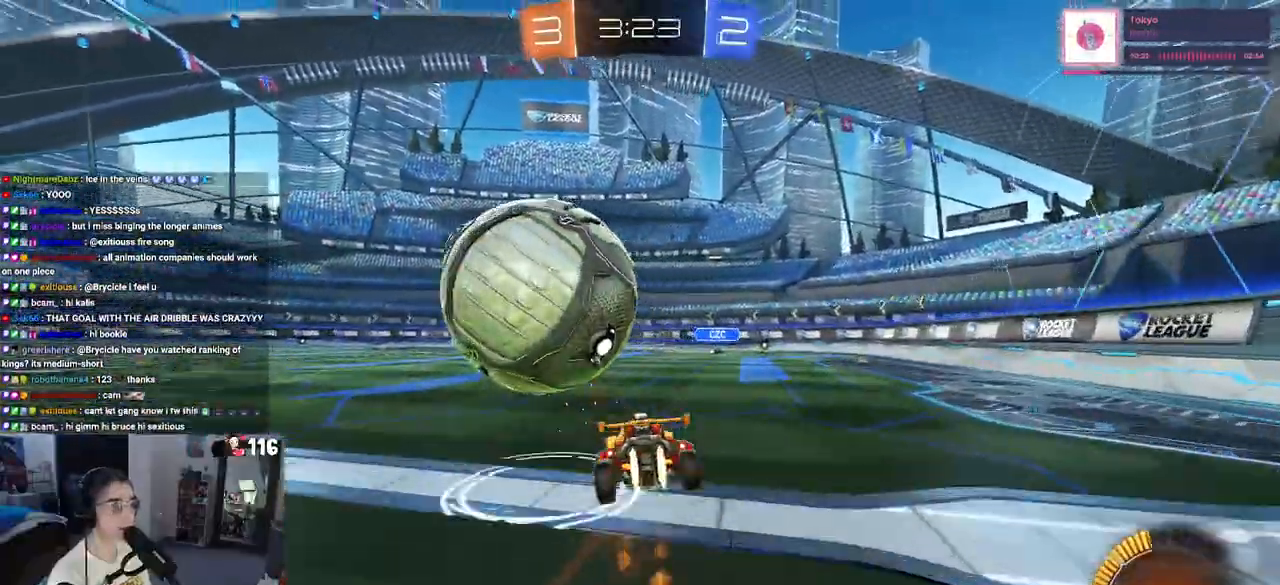
{"dt_ms": 500, "buttons": ["SQUARE", "R2"], "left_stick": "left", "right_stick": "center", "events": [[17, "CROSS", "up"], [67, "CROSS", "down"], [100, "SQUARE", "down"], [117, "left_stick", "down-left"], [167, "CROSS", "up"], [300, "left_stick", "left"], [333, "R1", "up"]]}
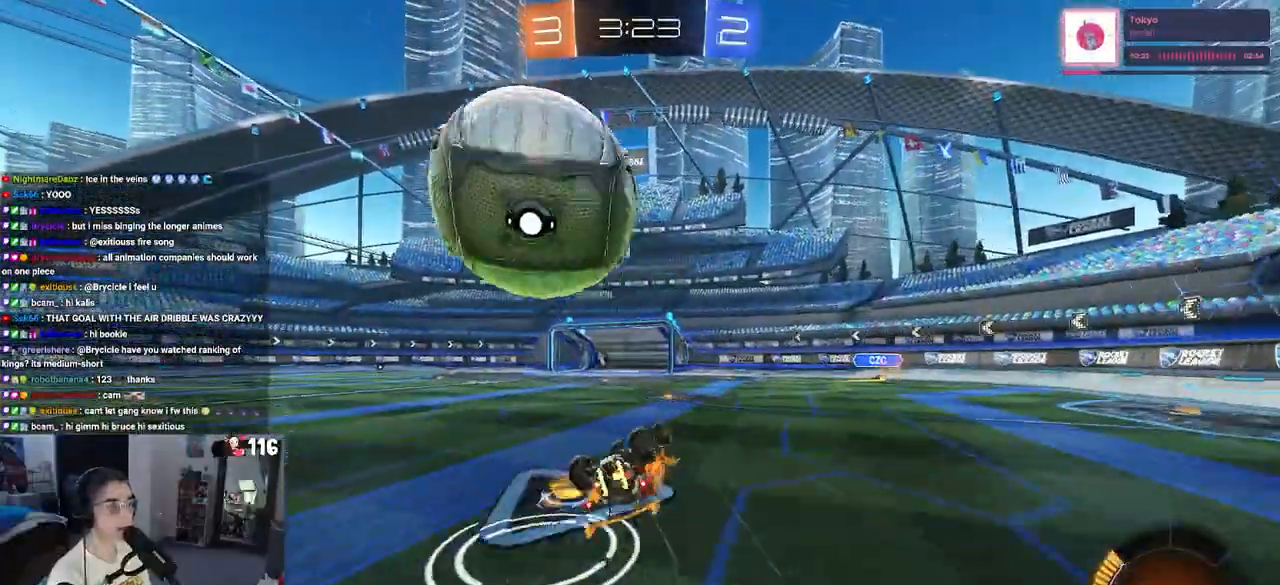
{"dt_ms": 500, "buttons": ["R2"], "left_stick": "left", "right_stick": "center", "events": [[183, "left_stick", "down-left"], [267, "SQUARE", "up"], [317, "left_stick", "center"], [483, "left_stick", "left"]]}